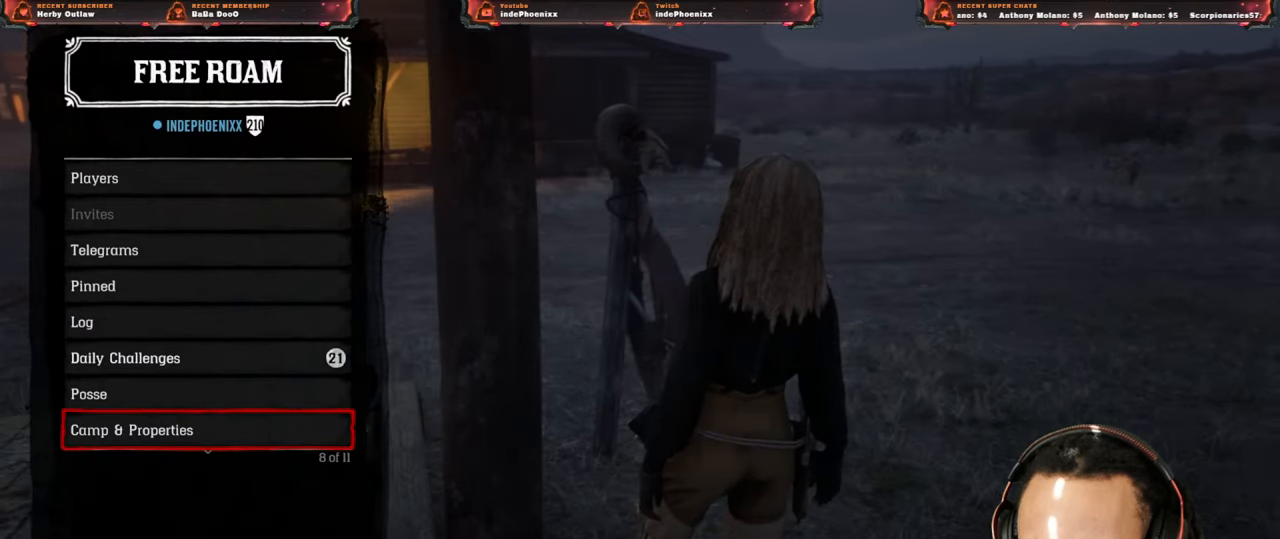
Gameplay with a controller (PlayStation layout); each line is a JSON object with the inputs held at the frame after it. "events" lists button and stick changes between this image and that frame as [ms after this image, input, new state], when the widget could be followed in between.
{"buttons": [], "left_stick": "center", "right_stick": "center", "events": [[33, "CROSS", "down"], [83, "CROSS", "up"], [150, "CROSS", "down"], [200, "CROSS", "up"], [283, "CROSS", "down"], [333, "CROSS", "up"], [383, "CROSS", "down"], [467, "CROSS", "up"]]}
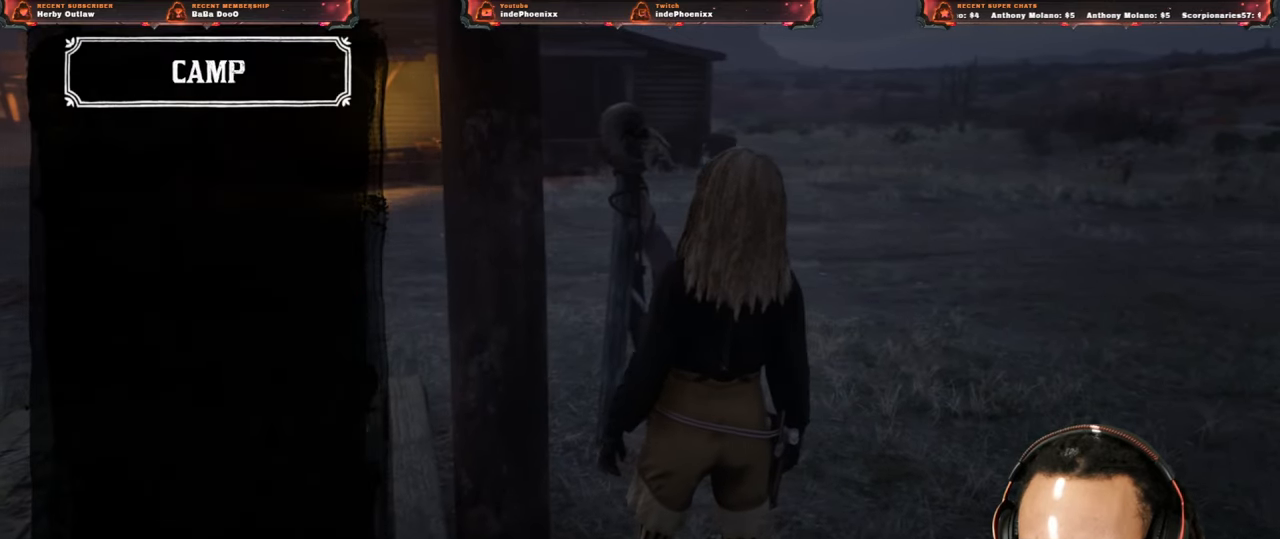
{"buttons": [], "left_stick": "center", "right_stick": "center", "events": [[250, "CROSS", "down"], [300, "CROSS", "up"]]}
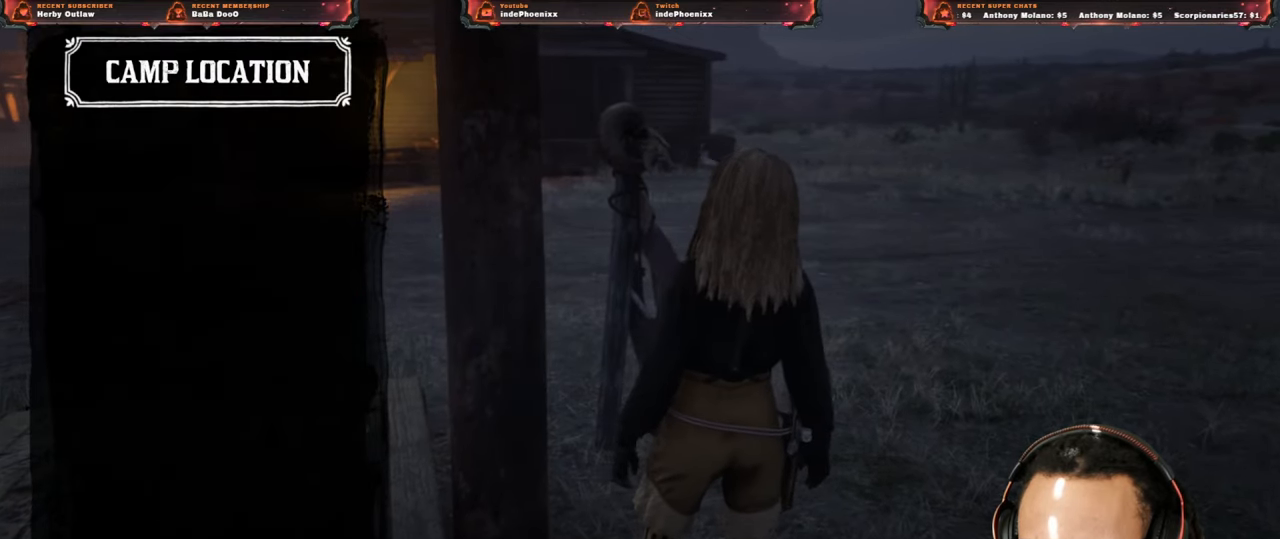
{"buttons": [], "left_stick": "center", "right_stick": "center", "events": [[183, "R1", "down"], [233, "R1", "up"]]}
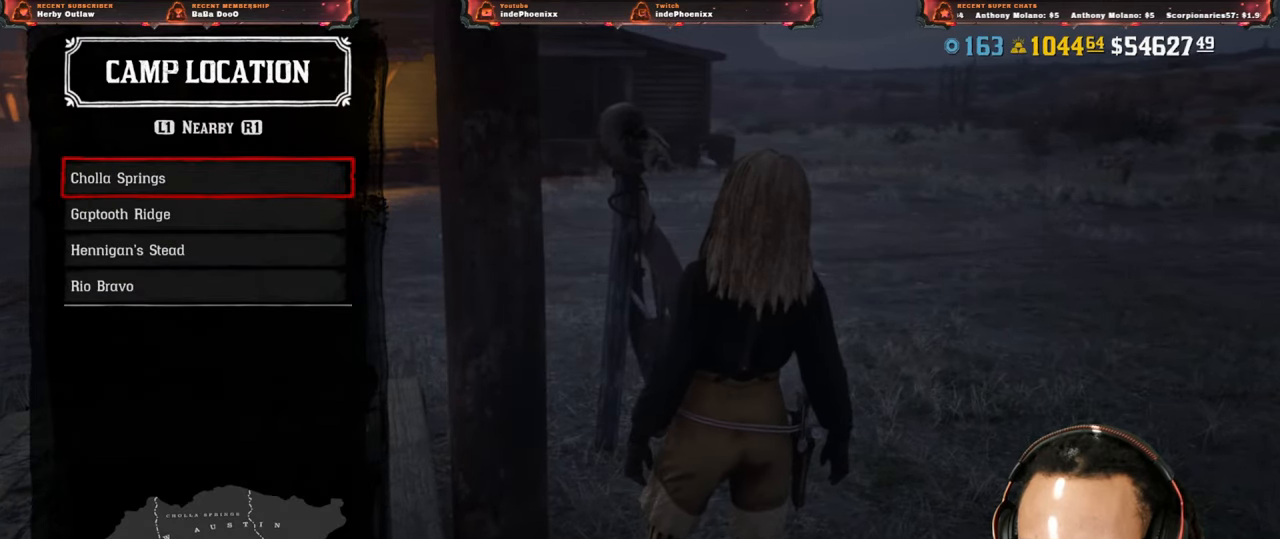
{"buttons": ["DPAD_DOWN"], "left_stick": "center", "right_stick": "center", "events": [[300, "L1", "down"], [383, "L1", "up"], [483, "DPAD_DOWN", "down"]]}
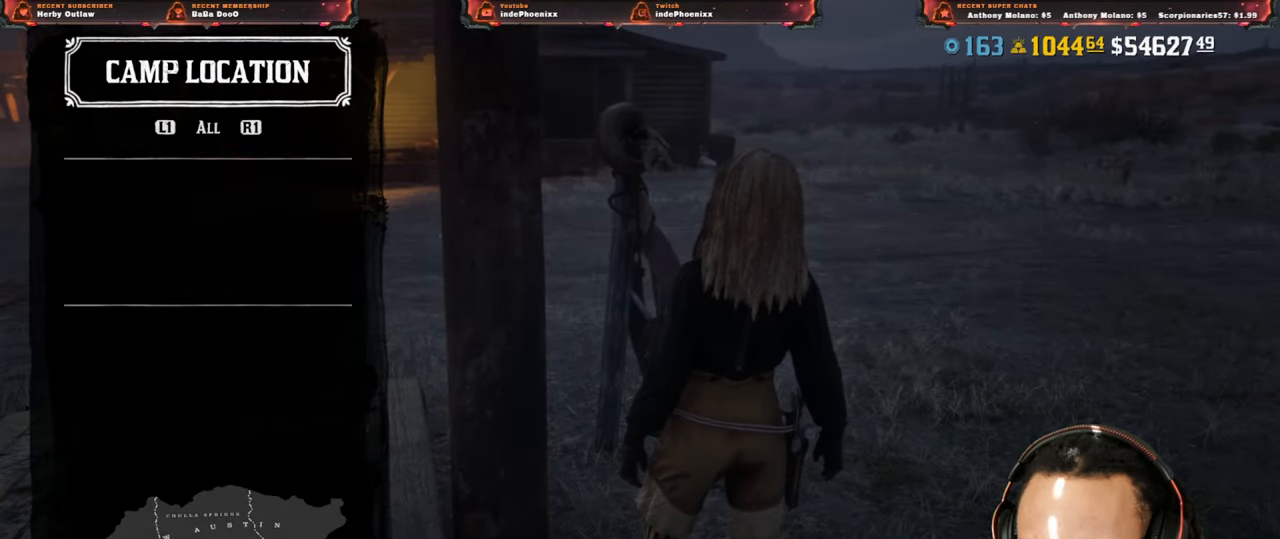
{"buttons": [], "left_stick": "center", "right_stick": "center", "events": [[50, "DPAD_DOWN", "up"], [100, "DPAD_DOWN", "down"], [167, "DPAD_DOWN", "up"], [217, "DPAD_DOWN", "down"], [300, "DPAD_DOWN", "up"], [333, "DPAD_DOWN", "down"], [400, "DPAD_DOWN", "up"]]}
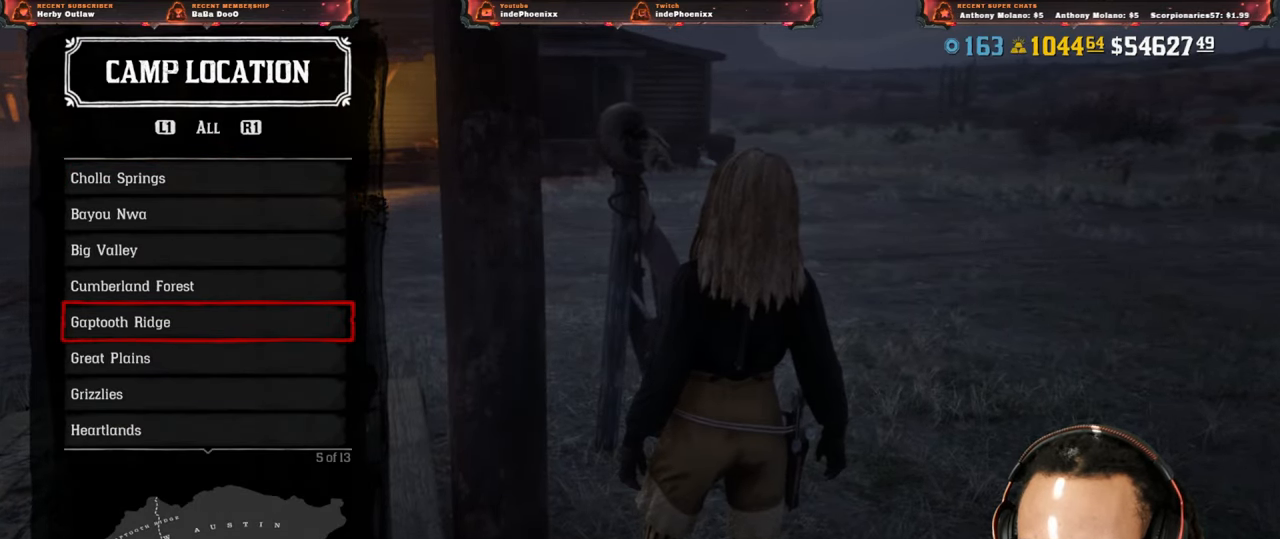
{"buttons": [], "left_stick": "center", "right_stick": "center", "events": [[133, "DPAD_DOWN", "down"], [233, "DPAD_DOWN", "up"], [300, "DPAD_DOWN", "down"], [350, "DPAD_DOWN", "up"]]}
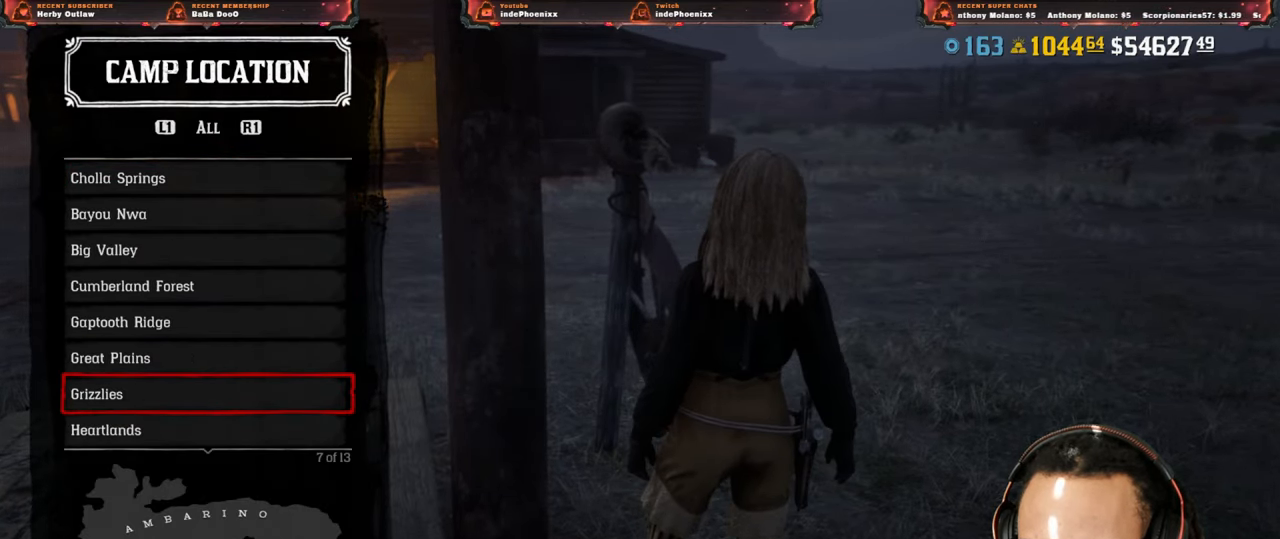
{"buttons": [], "left_stick": "center", "right_stick": "center", "events": [[50, "DPAD_DOWN", "down"], [150, "DPAD_DOWN", "up"], [183, "DPAD_DOWN", "down"], [233, "DPAD_DOWN", "up"], [317, "DPAD_DOWN", "down"], [367, "DPAD_DOWN", "up"]]}
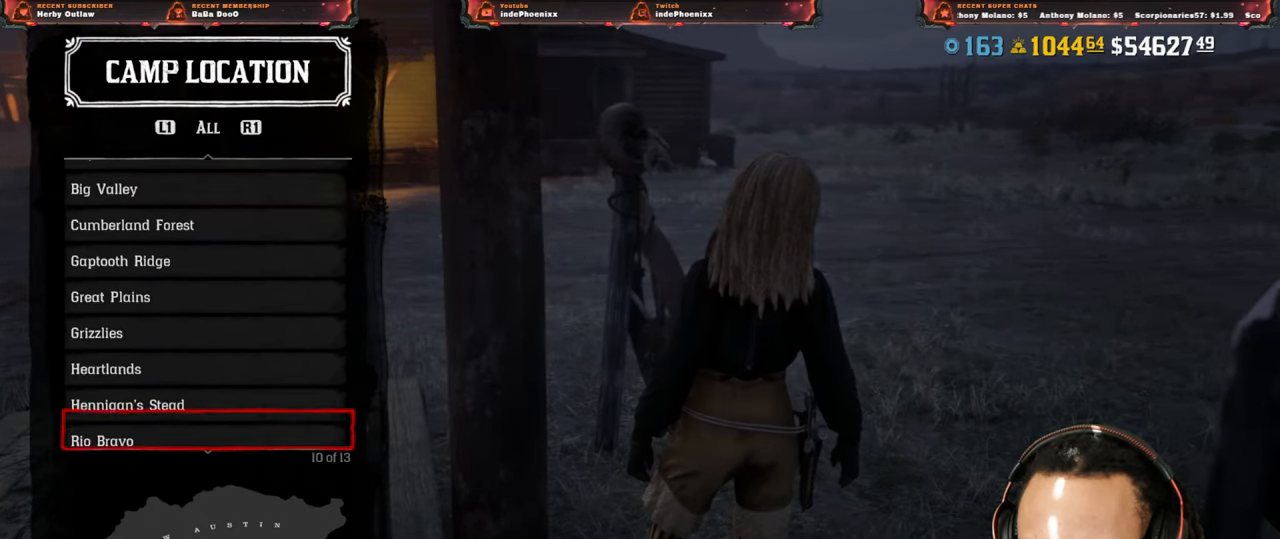
{"buttons": ["DPAD_DOWN"], "left_stick": "center", "right_stick": "center", "events": [[83, "DPAD_DOWN", "down"], [150, "DPAD_DOWN", "up"], [467, "DPAD_DOWN", "down"]]}
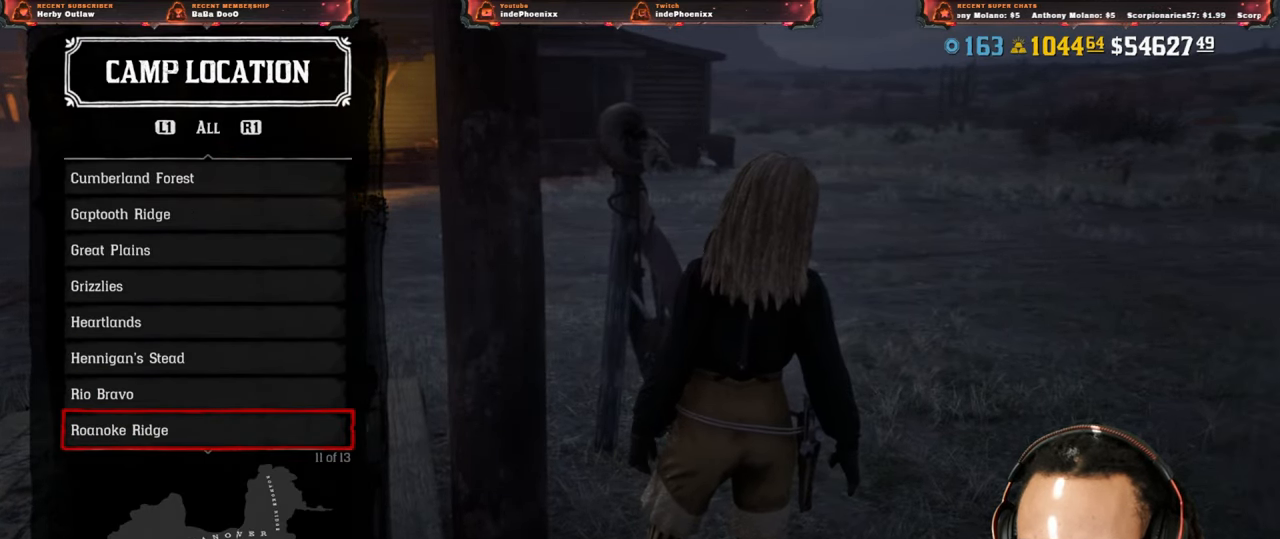
{"buttons": ["DPAD_DOWN"], "left_stick": "center", "right_stick": "center", "events": [[33, "DPAD_DOWN", "up"], [83, "DPAD_DOWN", "down"], [150, "DPAD_DOWN", "up"], [200, "DPAD_DOWN", "down"], [283, "DPAD_DOWN", "up"], [450, "DPAD_DOWN", "down"]]}
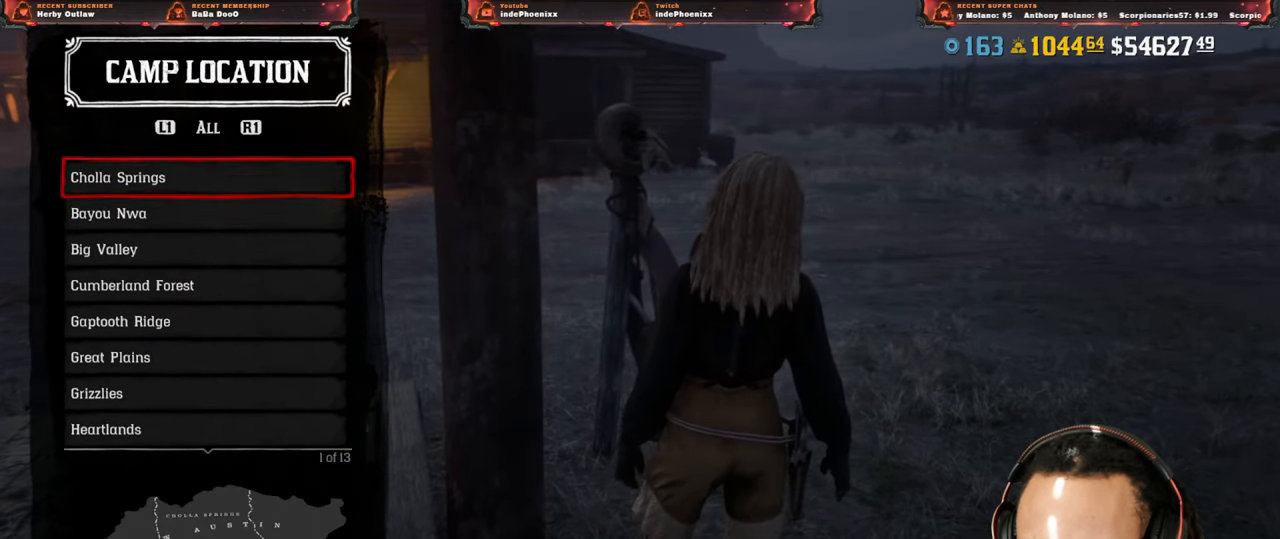
{"buttons": [], "left_stick": "center", "right_stick": "center", "events": [[33, "DPAD_DOWN", "up"]]}
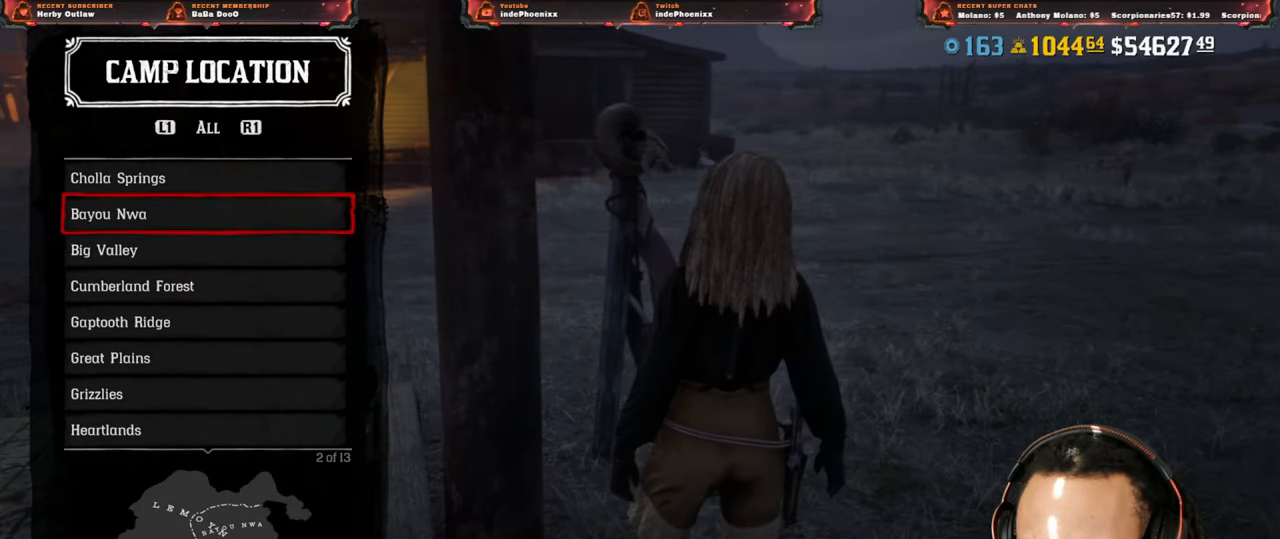
{"buttons": [], "left_stick": "center", "right_stick": "center", "events": []}
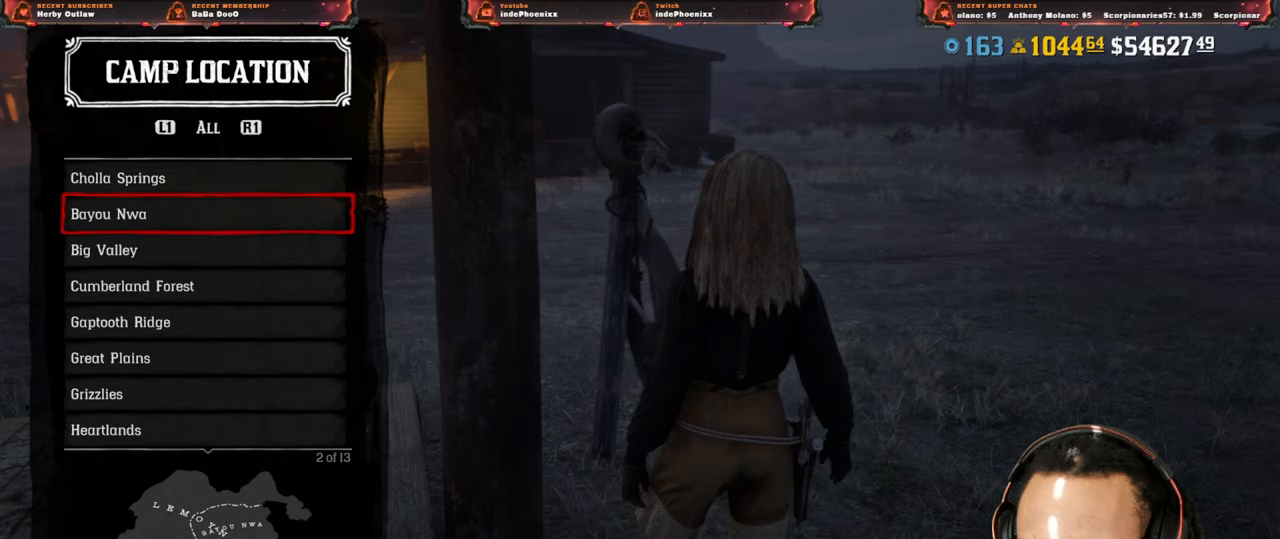
{"buttons": [], "left_stick": "center", "right_stick": "center", "events": []}
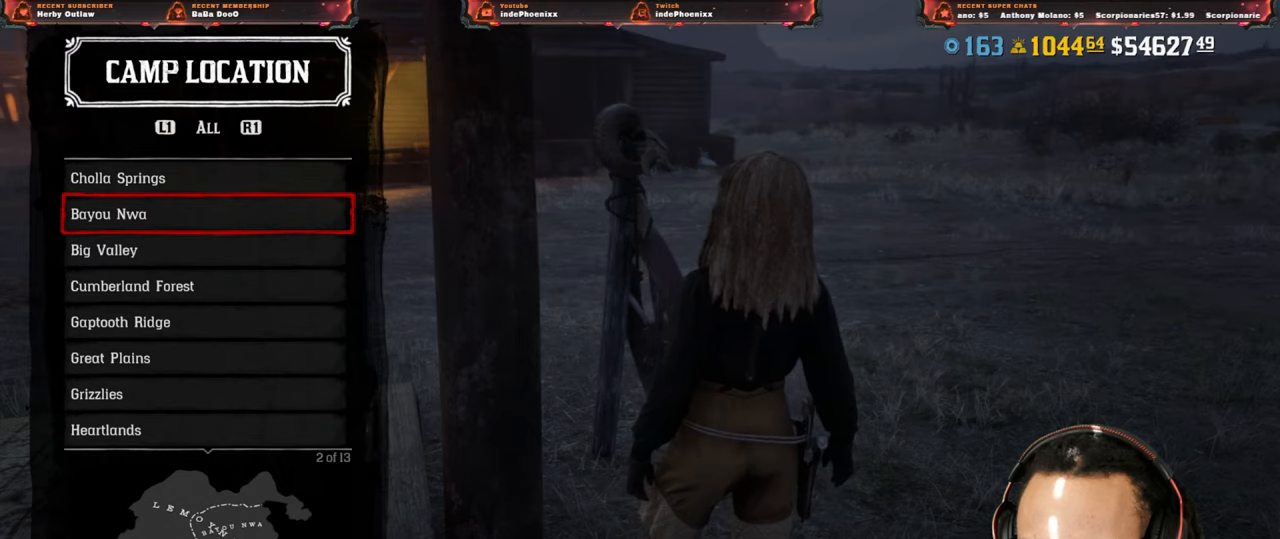
{"buttons": [], "left_stick": "center", "right_stick": "center", "events": []}
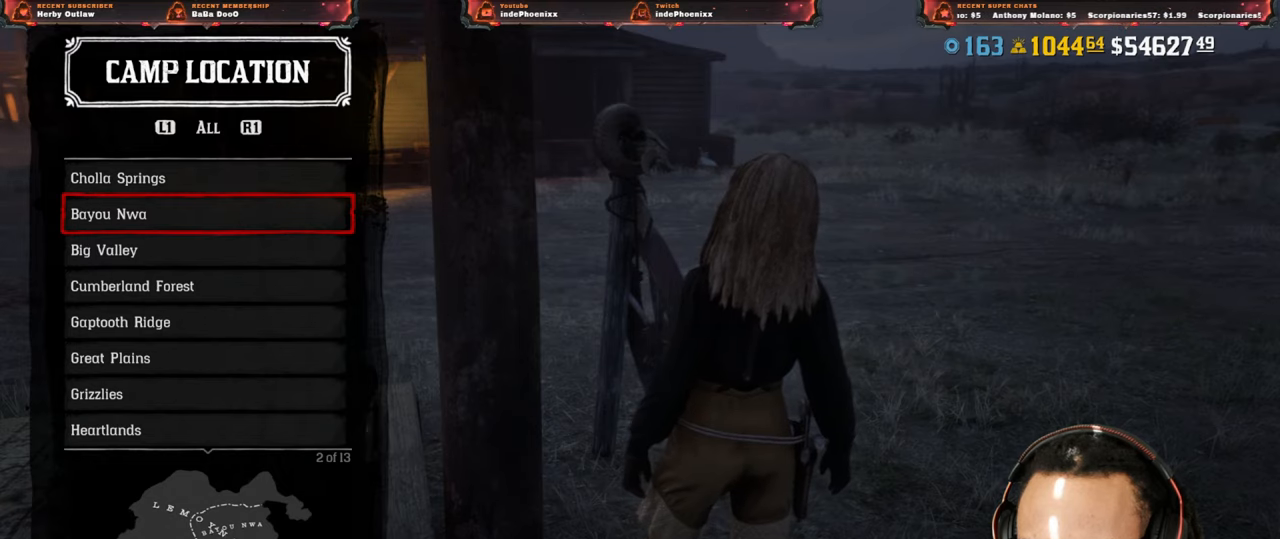
{"buttons": ["DPAD_DOWN"], "left_stick": "center", "right_stick": "center", "events": [[483, "DPAD_DOWN", "down"]]}
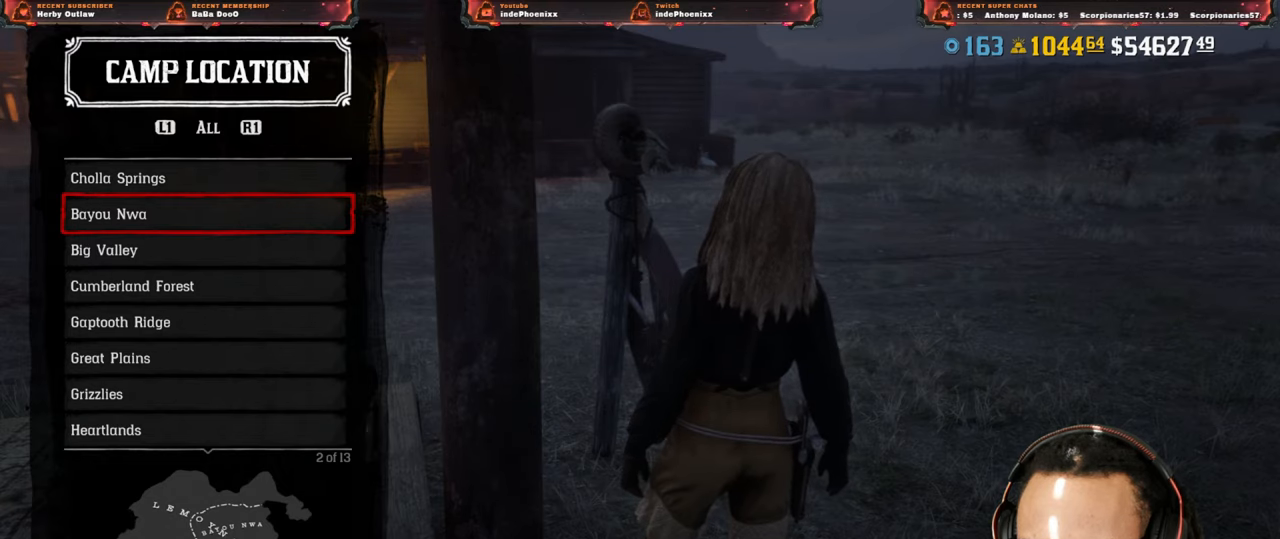
{"buttons": [], "left_stick": "center", "right_stick": "center", "events": [[17, "DPAD_DOWN", "up"], [133, "DPAD_UP", "down"], [167, "DPAD_UP", "up"], [250, "DPAD_UP", "down"], [300, "DPAD_UP", "up"], [350, "DPAD_UP", "down"], [450, "DPAD_UP", "up"]]}
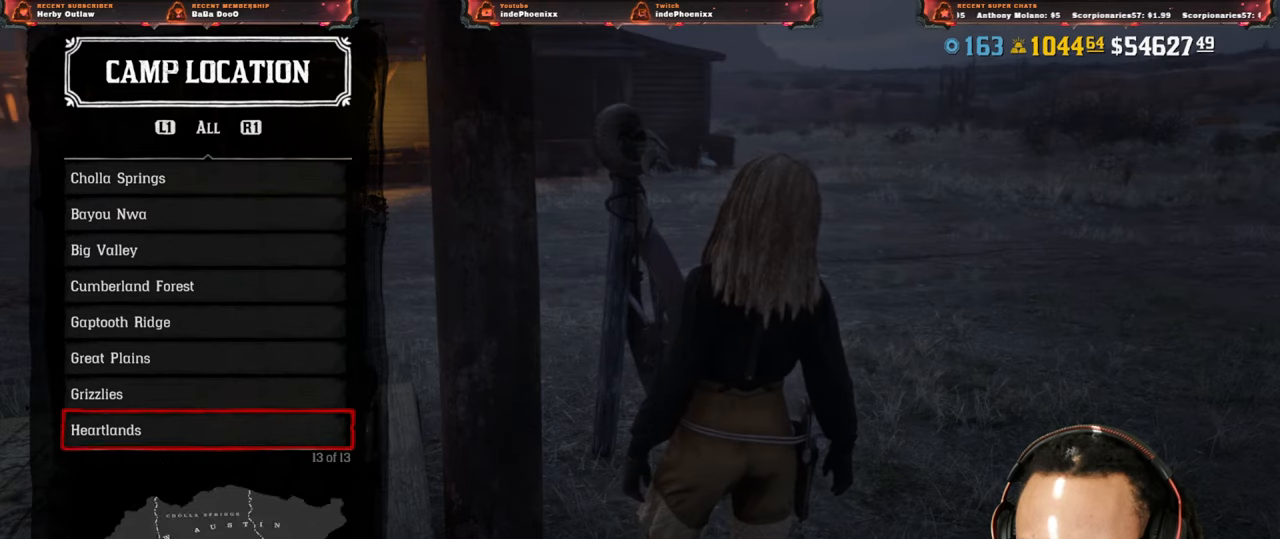
{"buttons": [], "left_stick": "center", "right_stick": "center", "events": []}
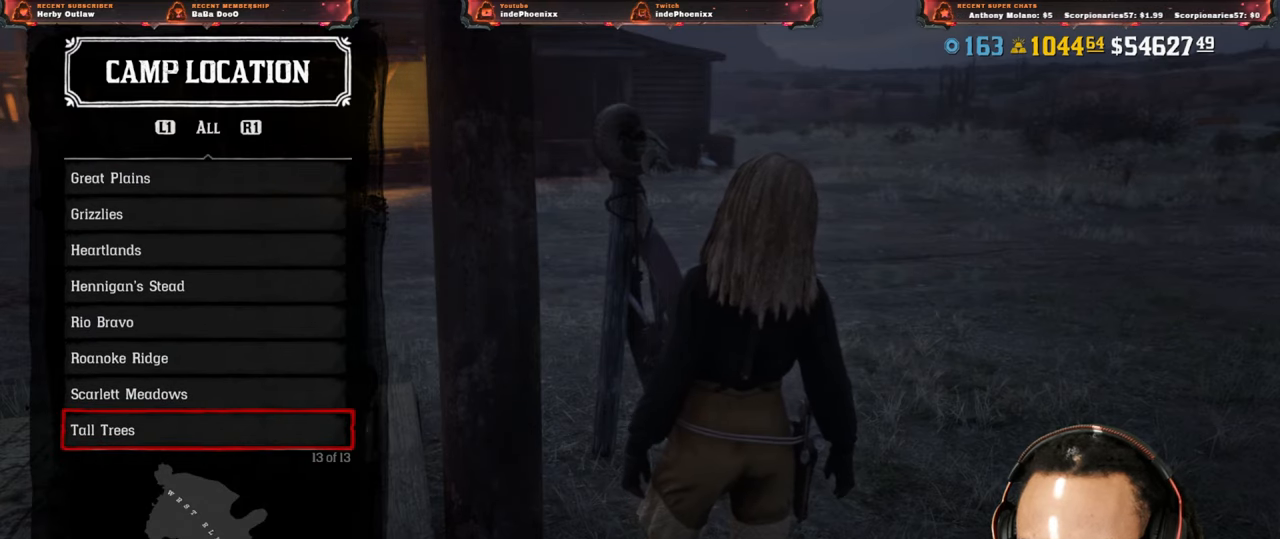
{"buttons": [], "left_stick": "center", "right_stick": "center", "events": [[17, "DPAD_DOWN", "down"], [33, "DPAD_DOWN", "up"], [100, "DPAD_DOWN", "down"], [150, "DPAD_DOWN", "up"], [217, "DPAD_DOWN", "down"], [267, "DPAD_DOWN", "up"], [333, "DPAD_DOWN", "down"], [417, "DPAD_DOWN", "up"], [467, "DPAD_DOWN", "down"], [500, "DPAD_DOWN", "up"]]}
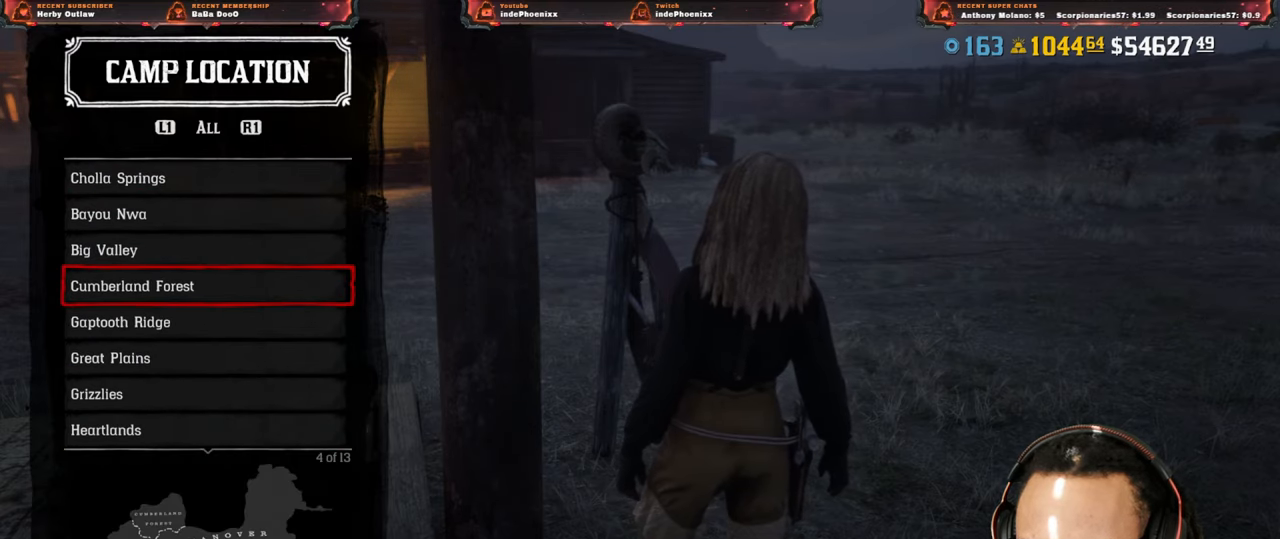
{"buttons": ["DPAD_DOWN"], "left_stick": "center", "right_stick": "center", "events": [[83, "DPAD_DOWN", "down"], [150, "DPAD_DOWN", "up"], [233, "DPAD_DOWN", "down"], [300, "DPAD_DOWN", "up"], [500, "DPAD_DOWN", "down"]]}
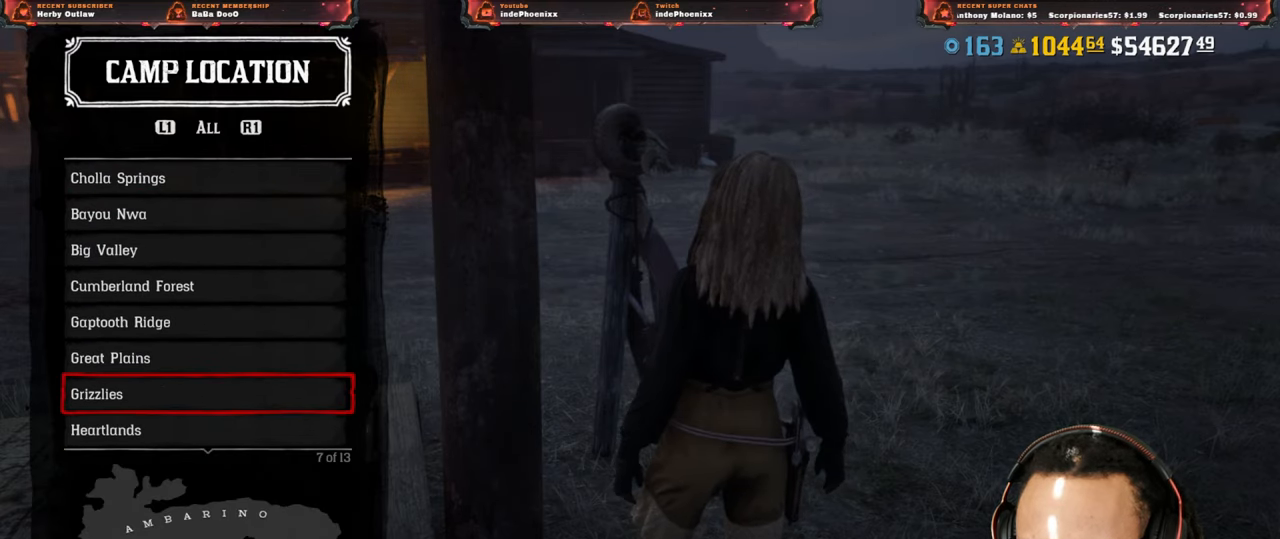
{"buttons": [], "left_stick": "up", "right_stick": "center", "events": [[67, "DPAD_DOWN", "up"], [117, "CROSS", "down"], [150, "CROSS", "up"], [383, "left_stick", "up"]]}
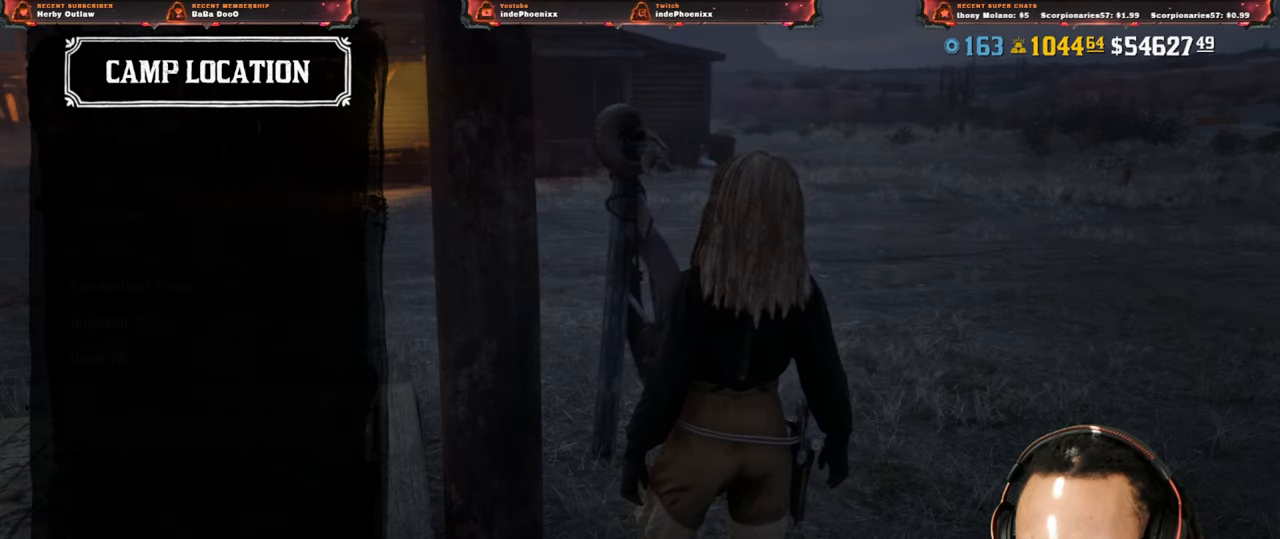
{"buttons": [], "left_stick": "center", "right_stick": "center", "events": [[167, "right_stick", "left"], [267, "right_stick", "center"], [500, "left_stick", "center"]]}
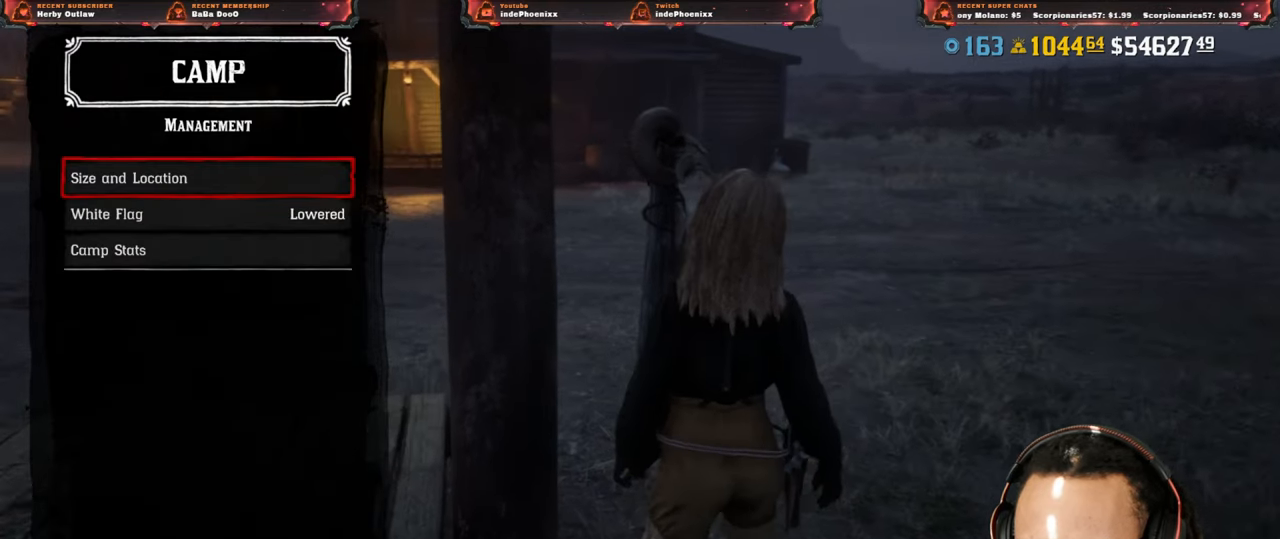
{"buttons": [], "left_stick": "center", "right_stick": "center", "events": [[167, "CIRCLE", "down"], [233, "CIRCLE", "up"], [317, "CIRCLE", "down"], [350, "CIRCLE", "up"], [417, "CIRCLE", "down"], [483, "CIRCLE", "up"]]}
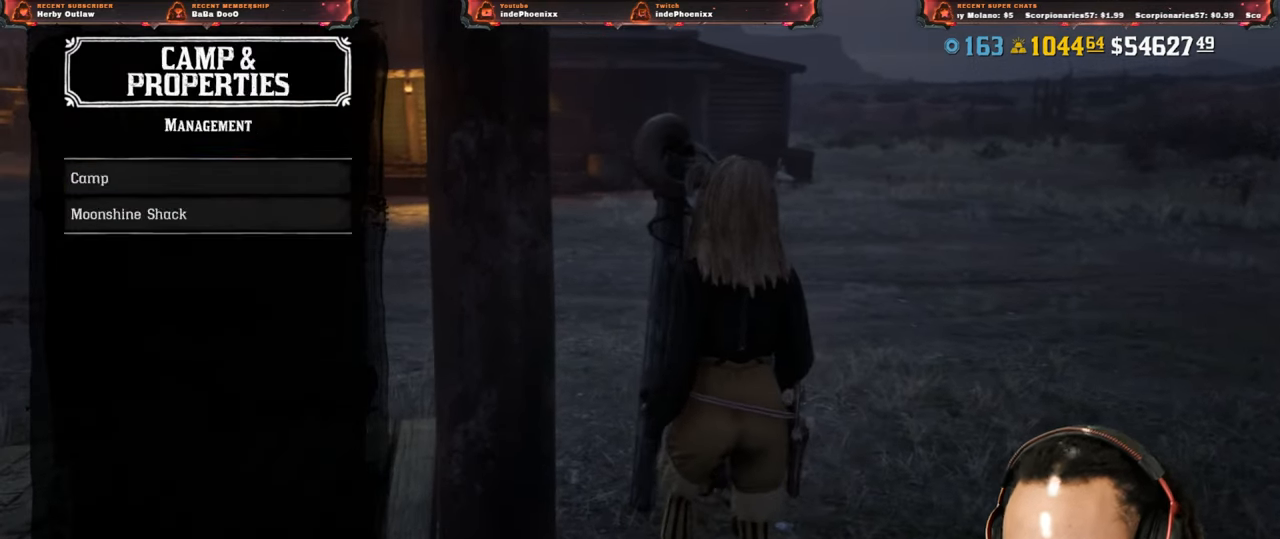
{"buttons": [], "left_stick": "center", "right_stick": "center", "events": [[50, "CIRCLE", "down"], [100, "CIRCLE", "up"], [150, "CIRCLE", "down"], [217, "CIRCLE", "up"], [300, "CIRCLE", "down"], [317, "CIRCLE", "up"], [400, "CIRCLE", "down"], [467, "CIRCLE", "up"]]}
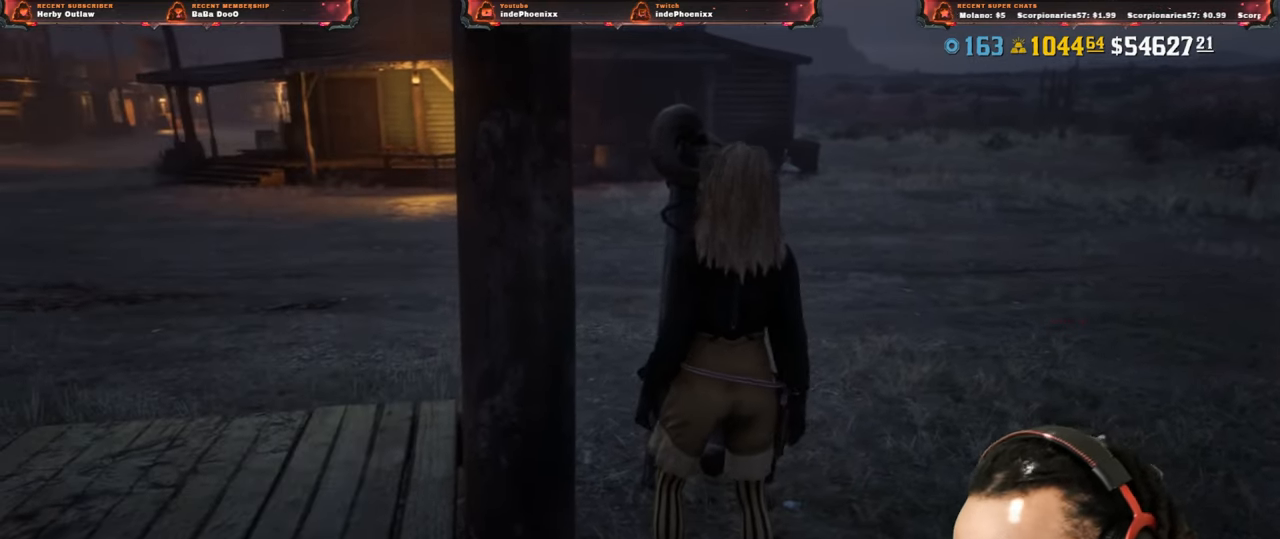
{"buttons": ["TRIANGLE"], "left_stick": "center", "right_stick": "center", "events": [[383, "TRIANGLE", "down"]]}
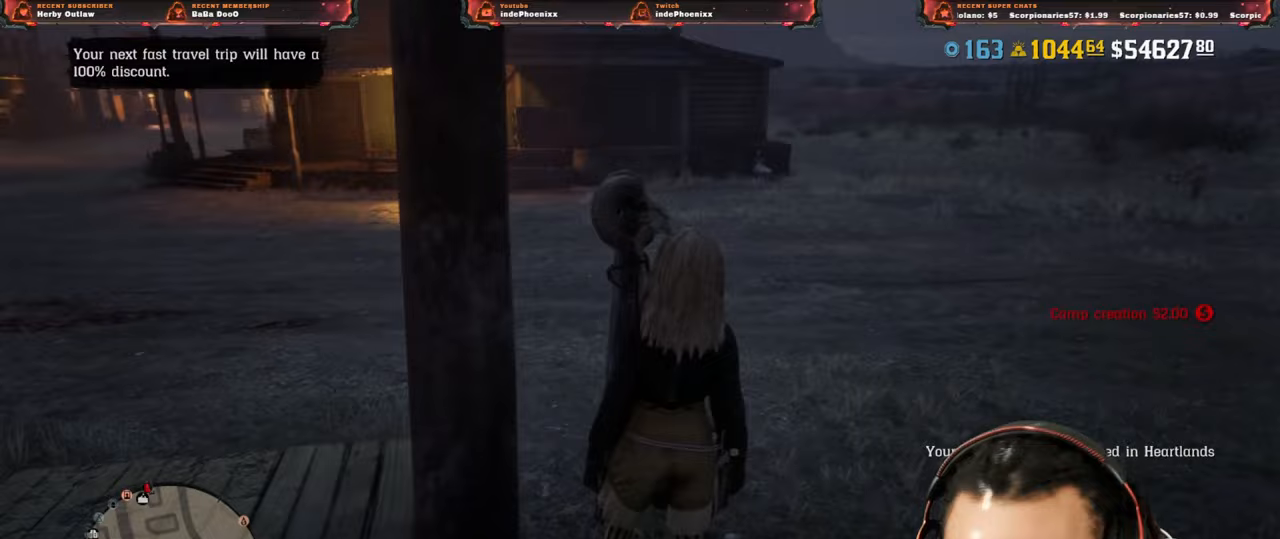
{"buttons": [], "left_stick": "center", "right_stick": "center", "events": [[500, "TRIANGLE", "up"]]}
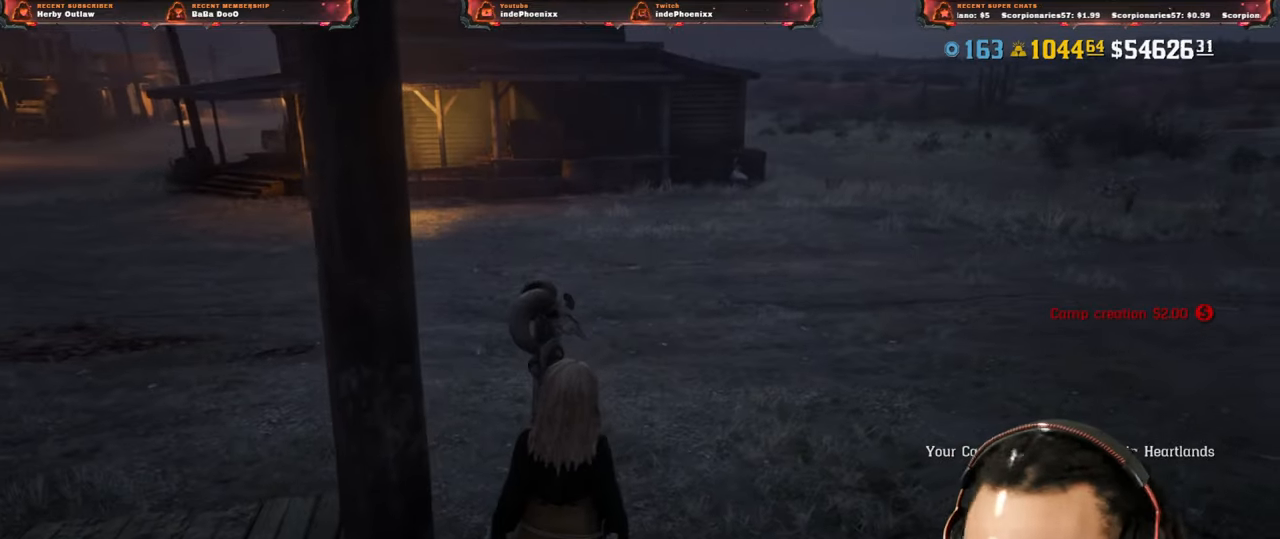
{"buttons": [], "left_stick": "center", "right_stick": "center", "events": [[167, "DPAD_UP", "down"], [250, "DPAD_UP", "up"]]}
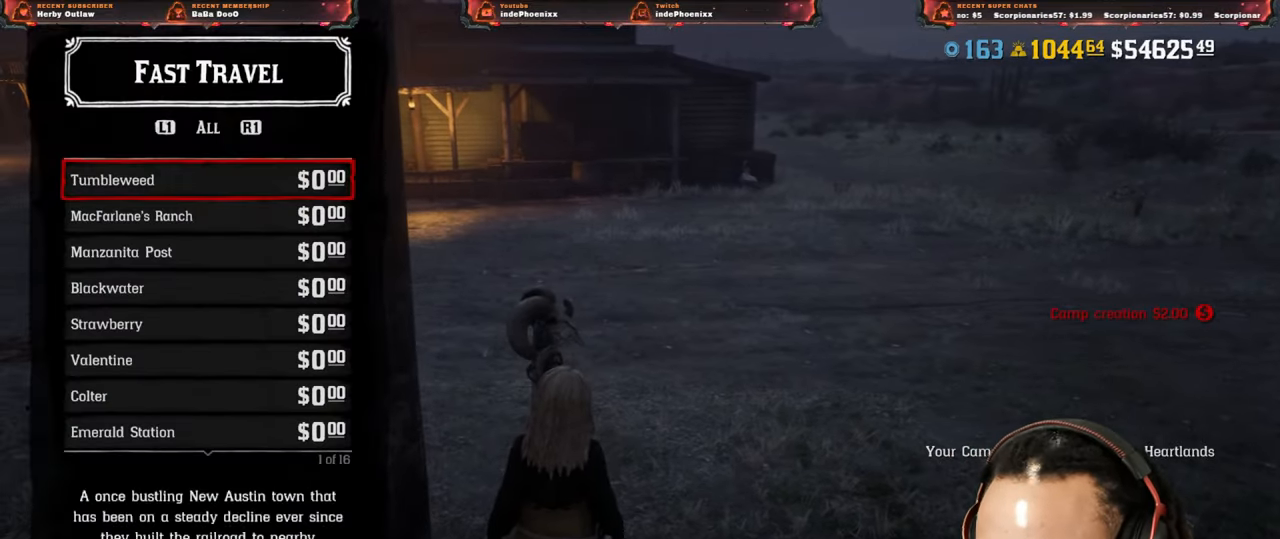
{"buttons": [], "left_stick": "center", "right_stick": "center", "events": [[17, "DPAD_UP", "down"], [83, "DPAD_UP", "up"]]}
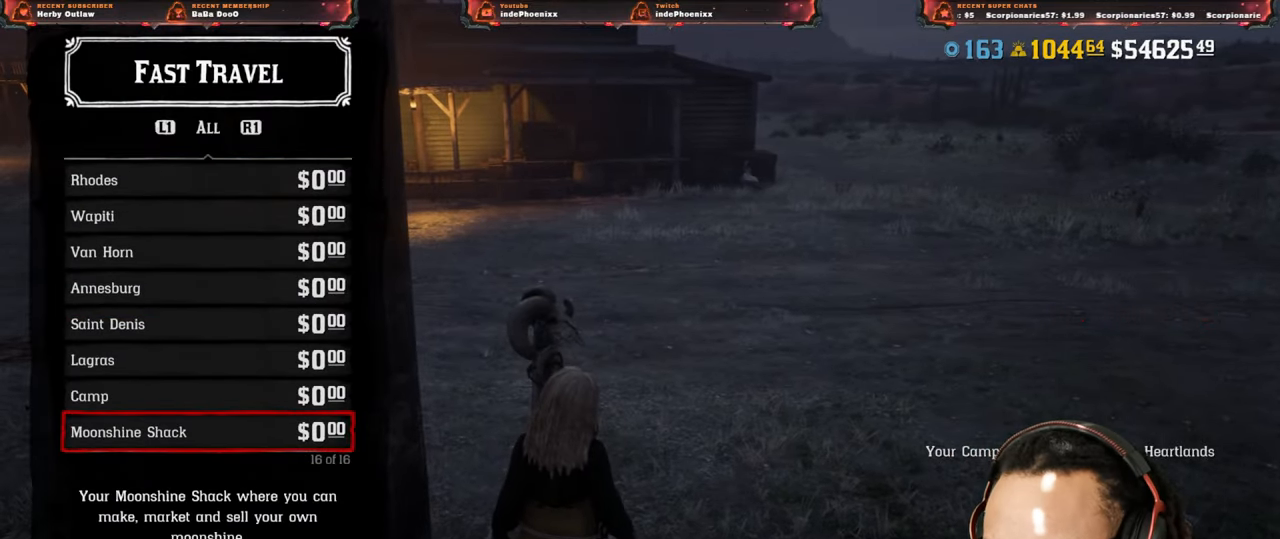
{"buttons": [], "left_stick": "center", "right_stick": "center", "events": [[117, "DPAD_UP", "down"], [200, "DPAD_UP", "up"], [217, "CROSS", "down"], [283, "CROSS", "up"]]}